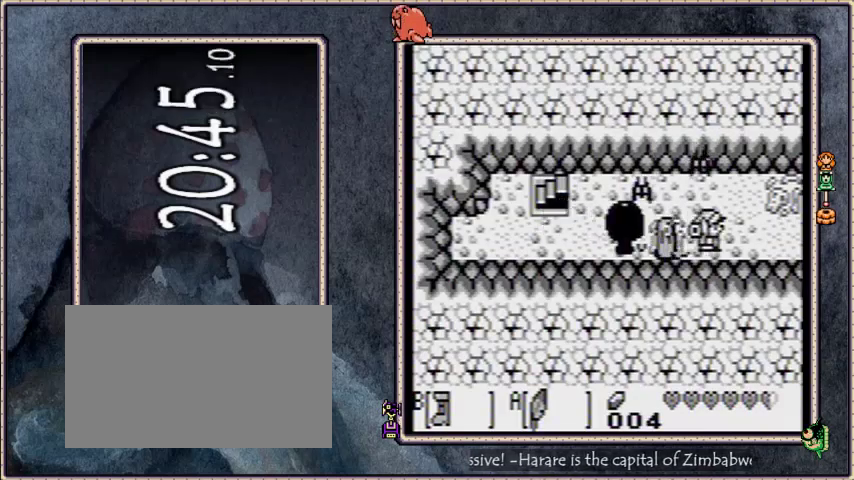
Gameplay with a controller; each line is a JSON object with the inputs held at the frame after it. "events" lists button and stick changes between this image and that frame as [ms after this image, input, new state], when the widget could be followed in between. Not read: L3 R3.
{"buttons": ["B", "DPAD_RIGHT"], "events": [[367, "DPAD_RIGHT", "down"]]}
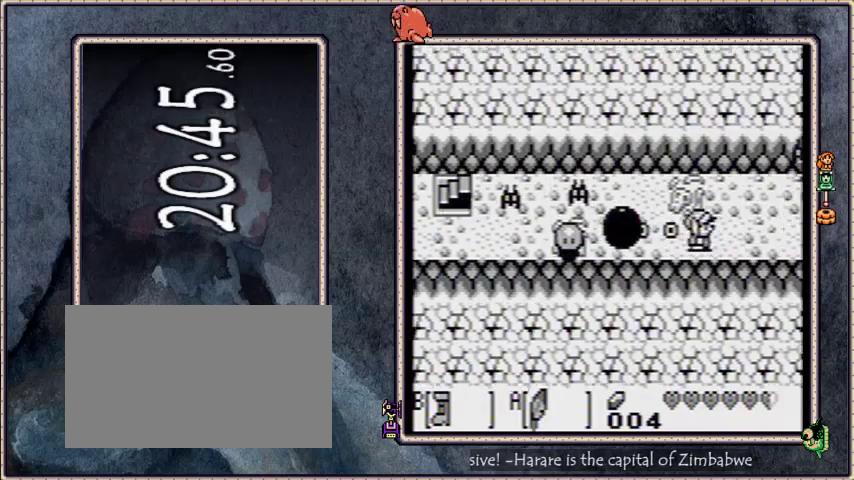
{"buttons": ["B", "DPAD_RIGHT"], "events": []}
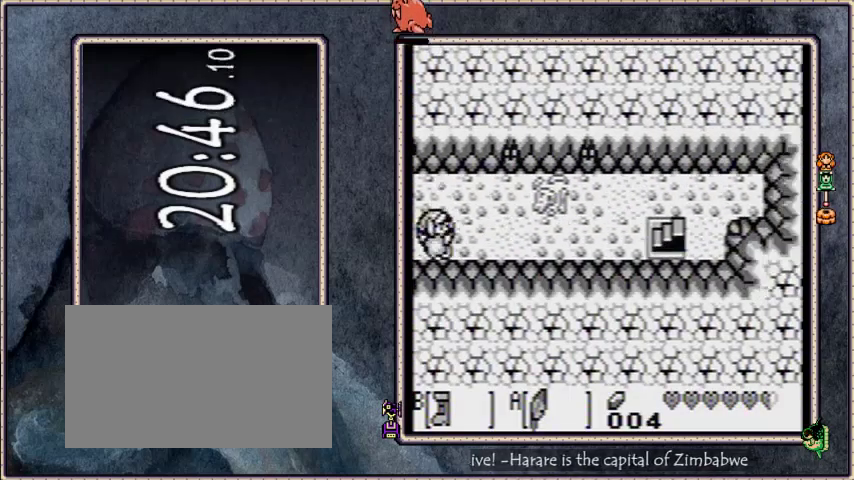
{"buttons": ["B", "DPAD_RIGHT"], "events": []}
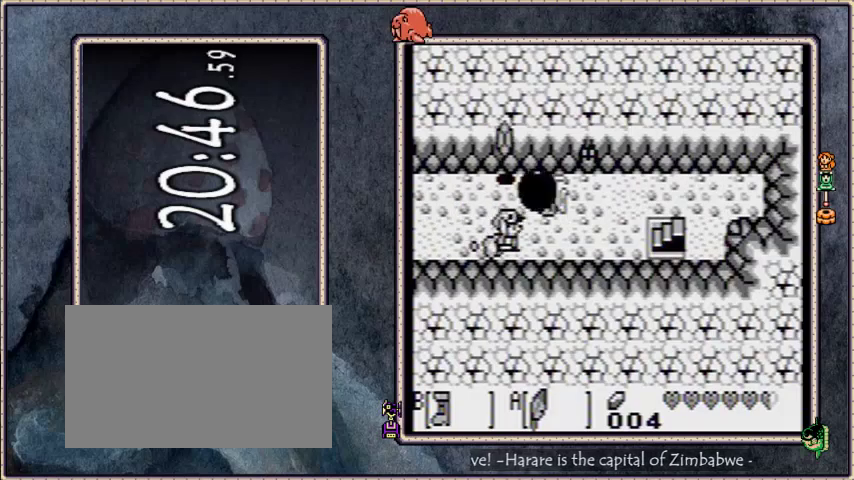
{"buttons": ["B", "DPAD_RIGHT"], "events": []}
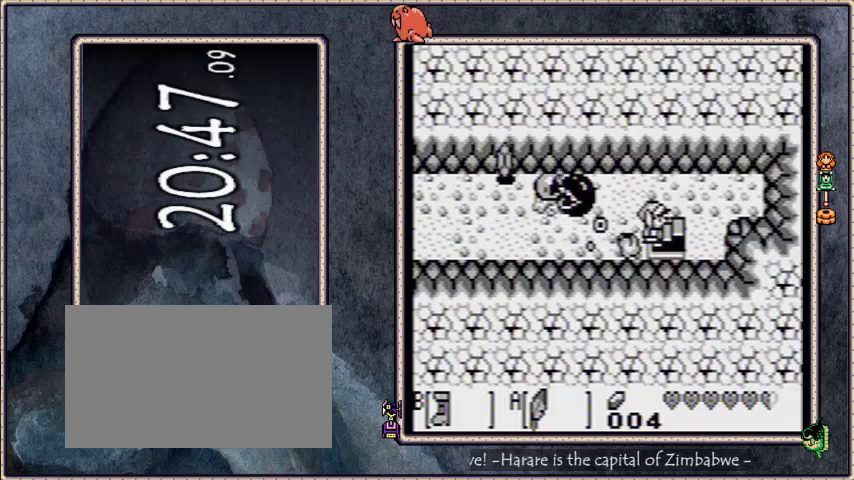
{"buttons": ["DPAD_RIGHT"], "events": [[300, "B", "up"]]}
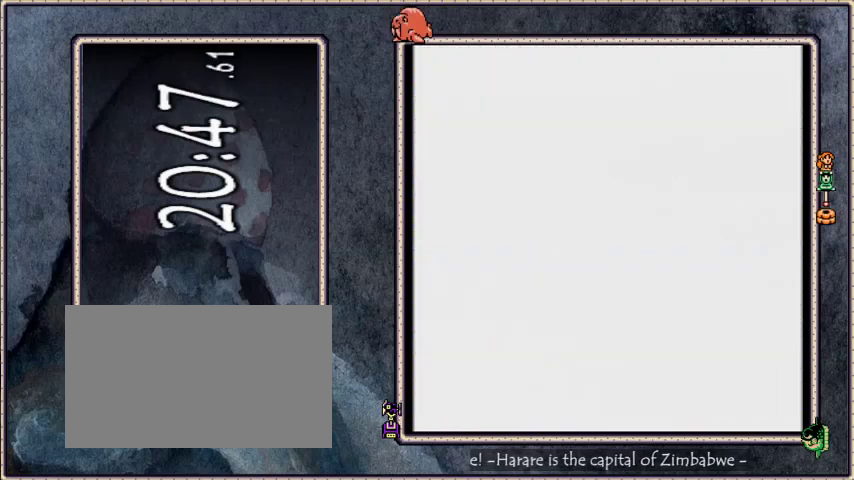
{"buttons": ["DPAD_RIGHT"], "events": []}
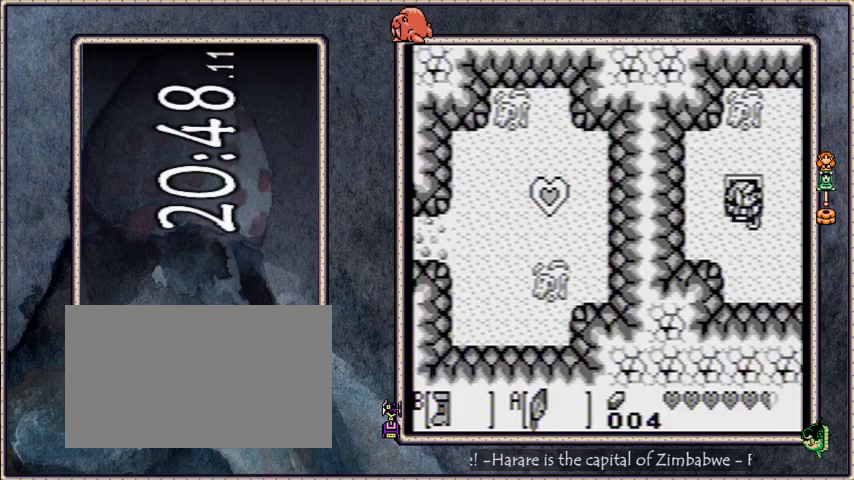
{"buttons": ["DPAD_DOWN", "DPAD_RIGHT"], "events": [[500, "DPAD_DOWN", "down"]]}
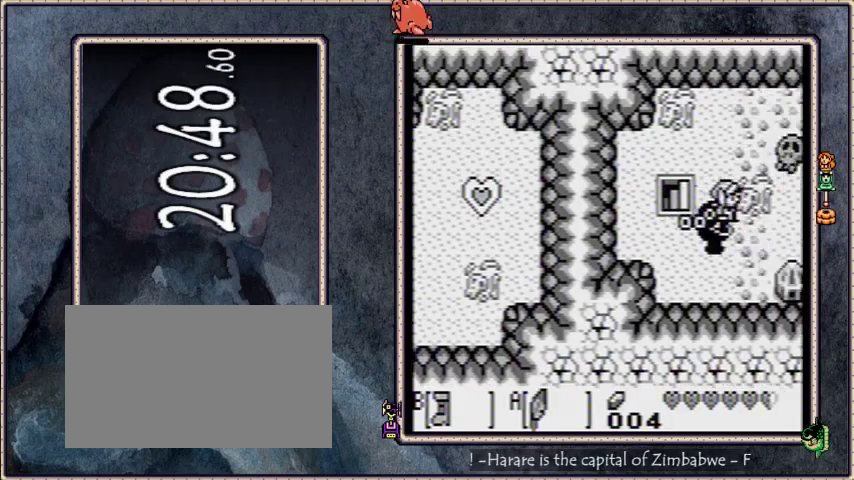
{"buttons": ["A", "DPAD_DOWN", "DPAD_RIGHT"], "events": [[67, "A", "down"]]}
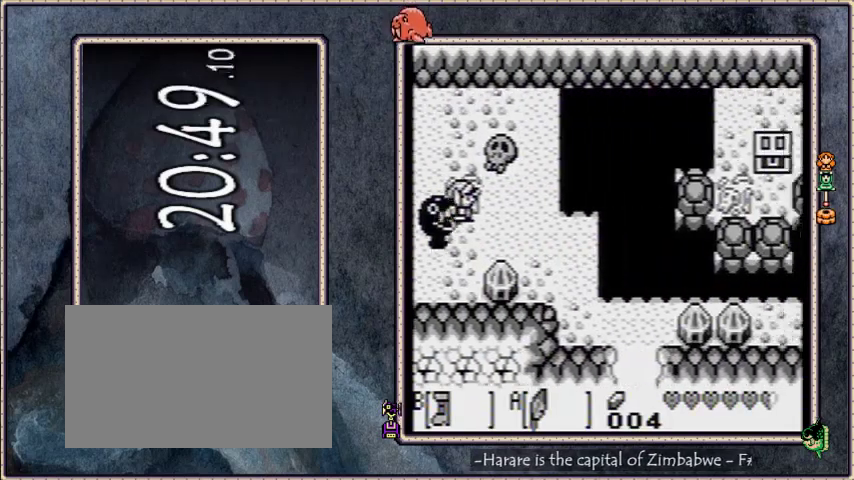
{"buttons": ["B", "DPAD_DOWN", "DPAD_RIGHT"], "events": [[200, "A", "up"], [434, "B", "down"]]}
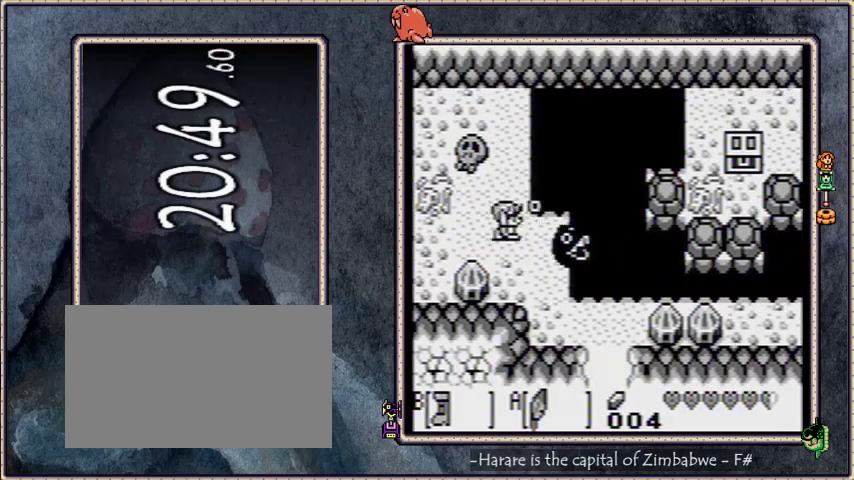
{"buttons": ["B", "DPAD_RIGHT"], "events": [[301, "DPAD_DOWN", "up"]]}
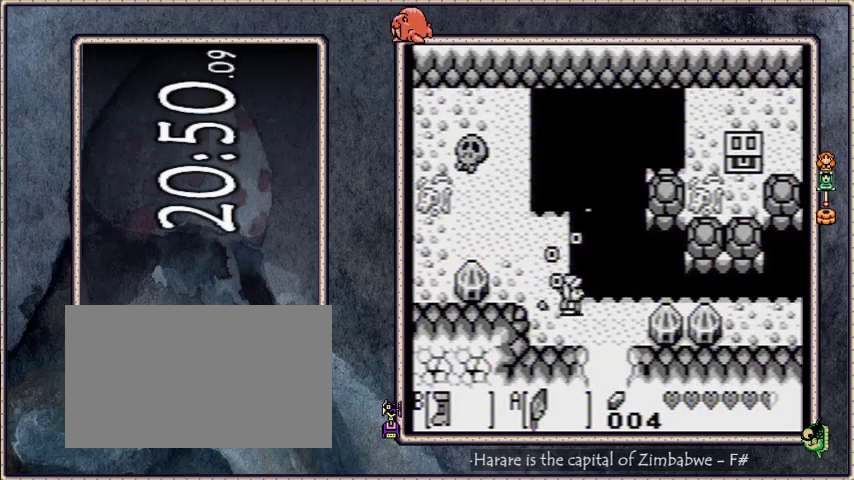
{"buttons": ["DPAD_RIGHT"], "events": [[400, "B", "up"]]}
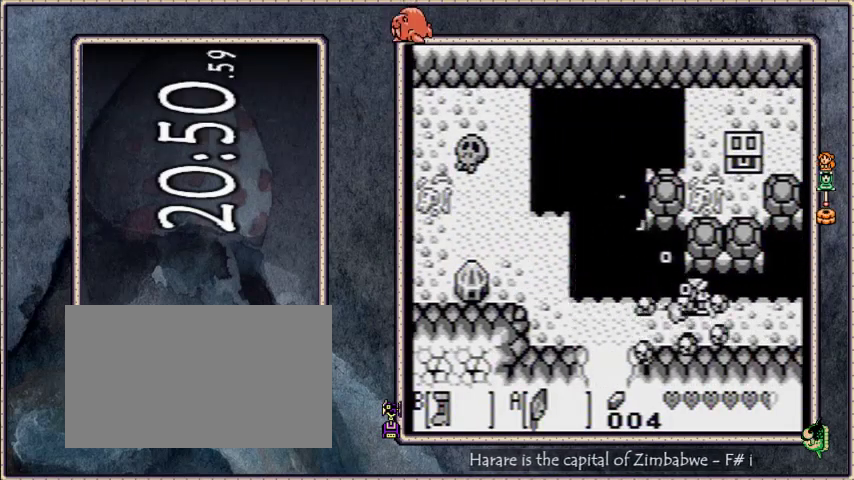
{"buttons": ["A", "DPAD_RIGHT"], "events": [[501, "A", "down"]]}
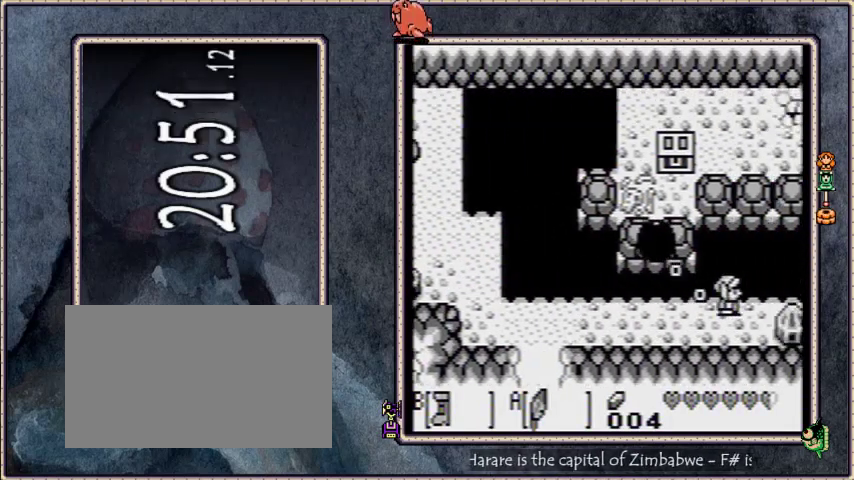
{"buttons": ["A", "DPAD_RIGHT"], "events": []}
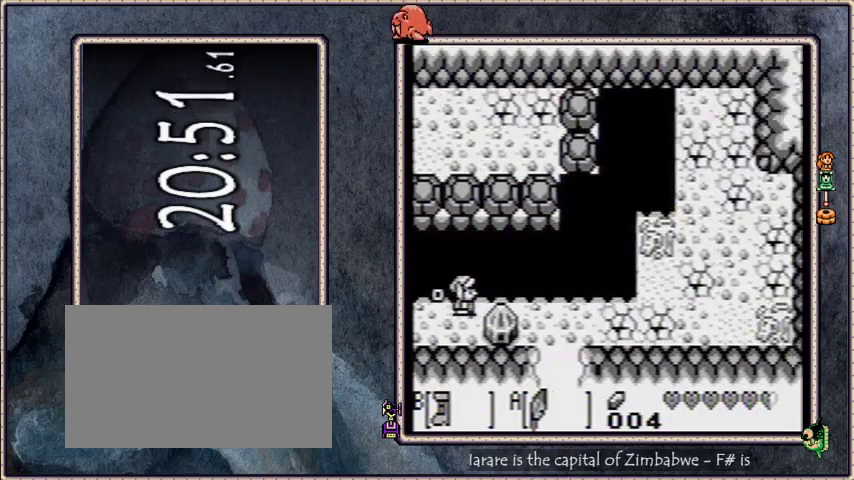
{"buttons": ["DPAD_DOWN"], "events": [[234, "A", "up"], [267, "DPAD_DOWN", "down"], [334, "DPAD_RIGHT", "up"]]}
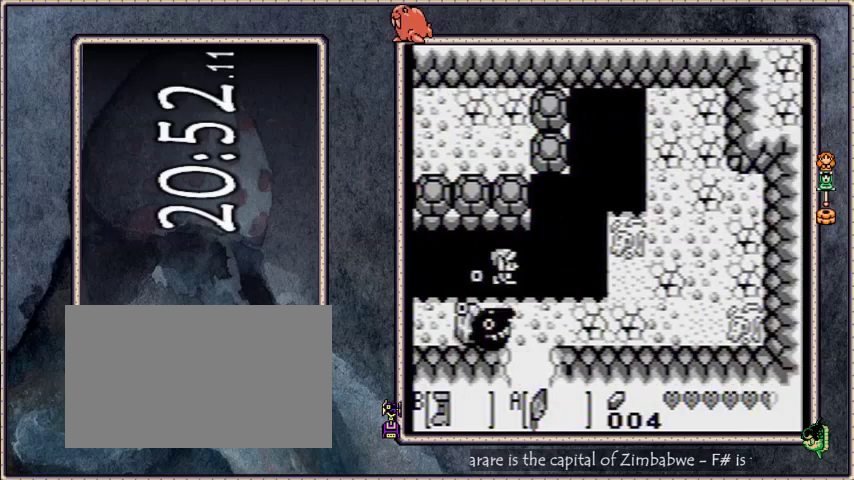
{"buttons": ["DPAD_DOWN"], "events": []}
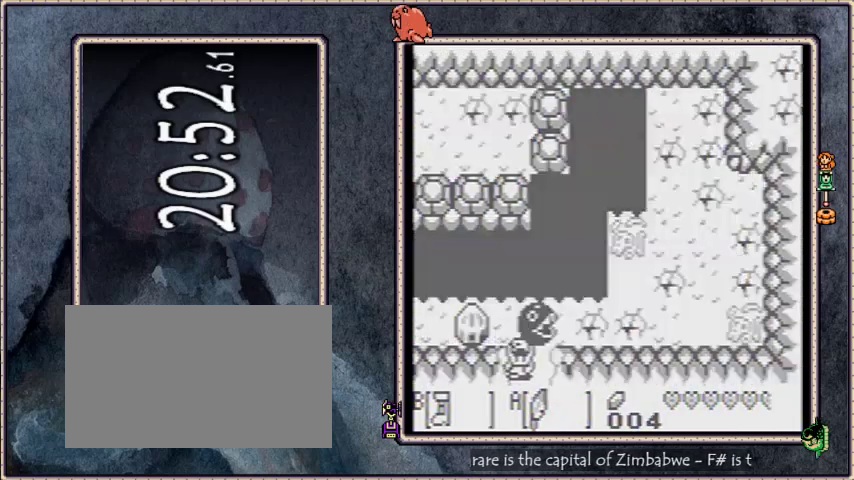
{"buttons": ["DPAD_DOWN"], "events": []}
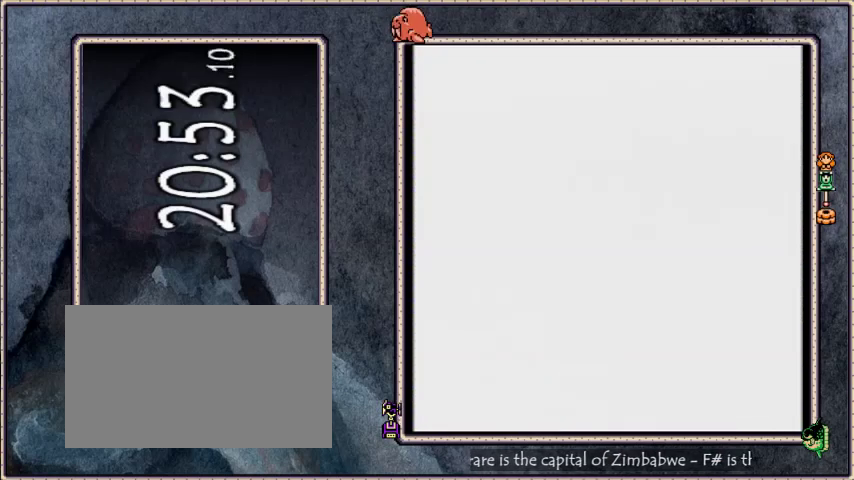
{"buttons": ["A", "DPAD_DOWN", "DPAD_RIGHT"], "events": [[367, "A", "down"], [467, "DPAD_RIGHT", "down"]]}
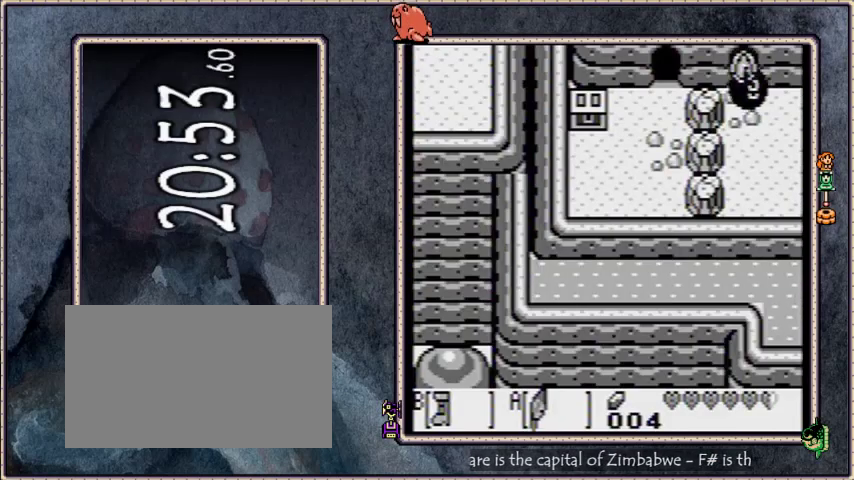
{"buttons": ["DPAD_DOWN", "DPAD_RIGHT"], "events": [[34, "A", "up"]]}
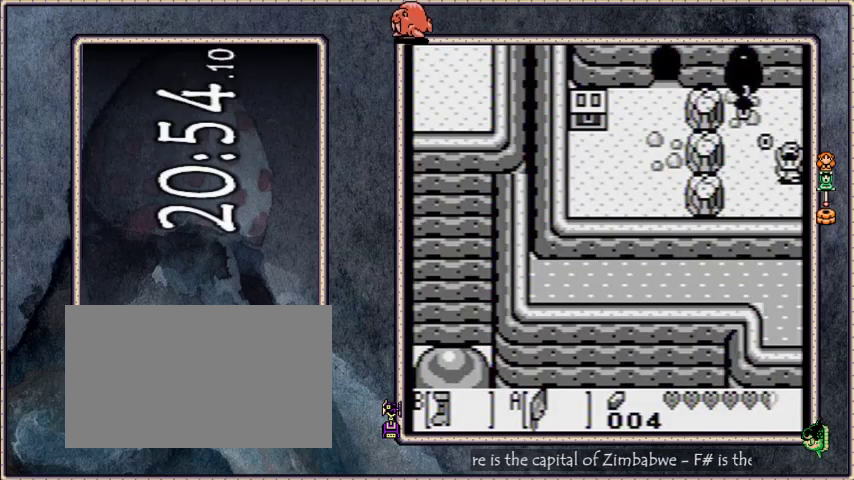
{"buttons": ["DPAD_RIGHT"], "events": [[133, "DPAD_DOWN", "up"], [367, "B", "down"], [467, "B", "up"]]}
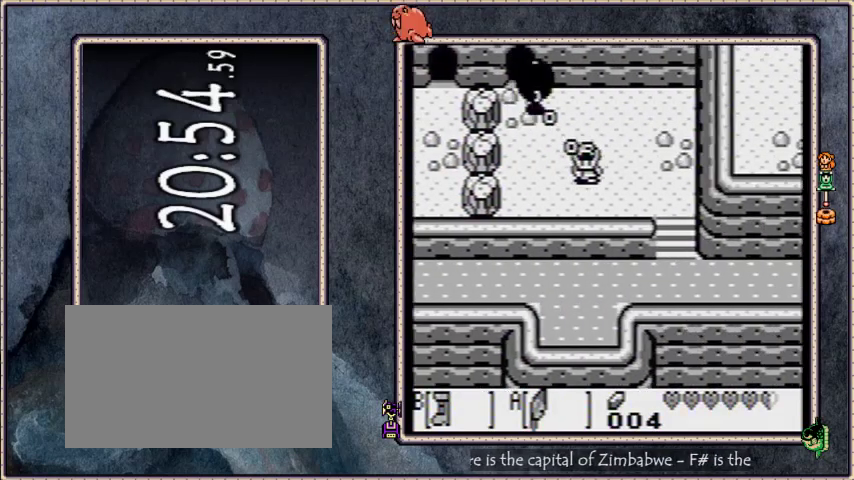
{"buttons": ["B", "DPAD_RIGHT"], "events": [[334, "B", "down"]]}
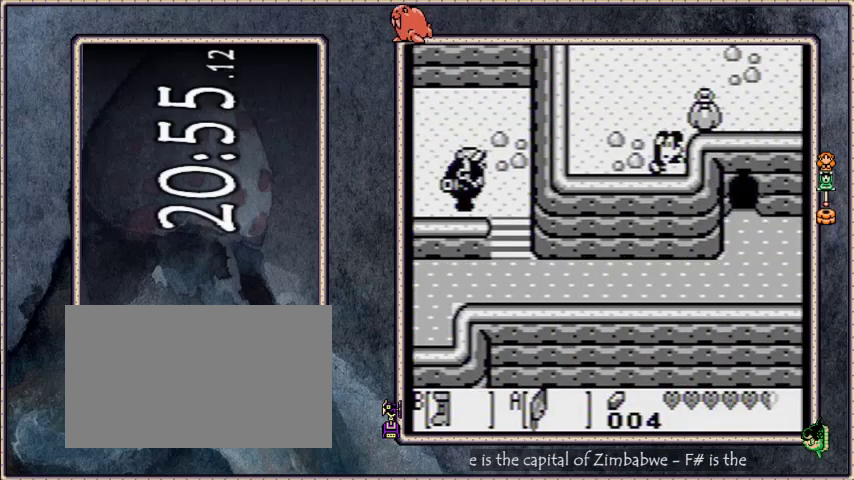
{"buttons": ["B", "DPAD_DOWN"], "events": [[300, "DPAD_DOWN", "down"], [300, "DPAD_RIGHT", "up"]]}
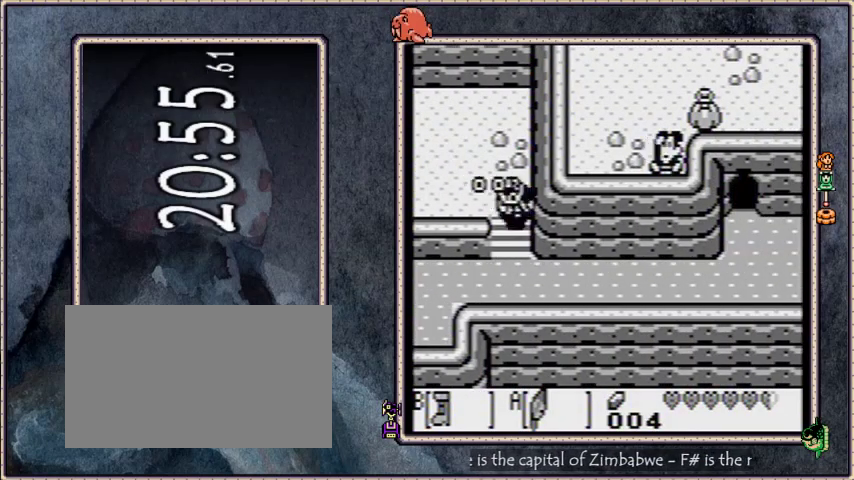
{"buttons": ["B", "DPAD_RIGHT"], "events": [[267, "DPAD_RIGHT", "down"], [301, "DPAD_DOWN", "up"]]}
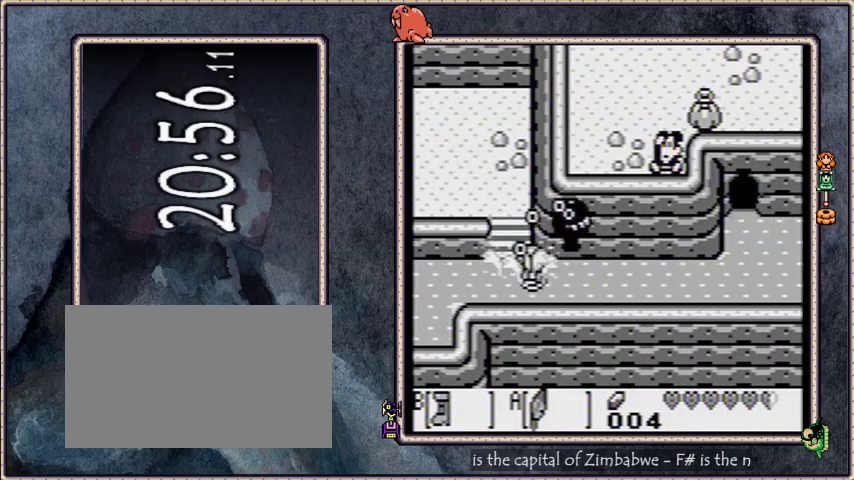
{"buttons": [], "events": [[367, "B", "up"], [367, "DPAD_RIGHT", "up"]]}
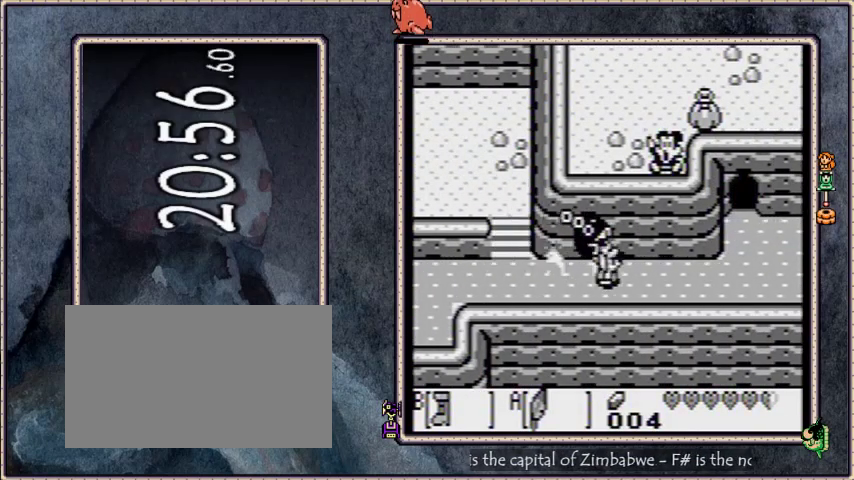
{"buttons": [], "events": [[167, "A", "down"], [367, "A", "up"]]}
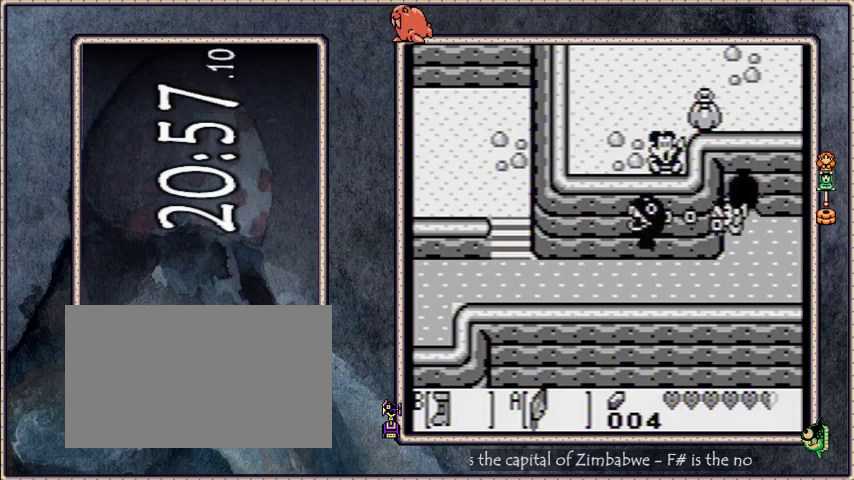
{"buttons": ["B", "DPAD_RIGHT"], "events": [[67, "DPAD_RIGHT", "down"], [100, "B", "down"]]}
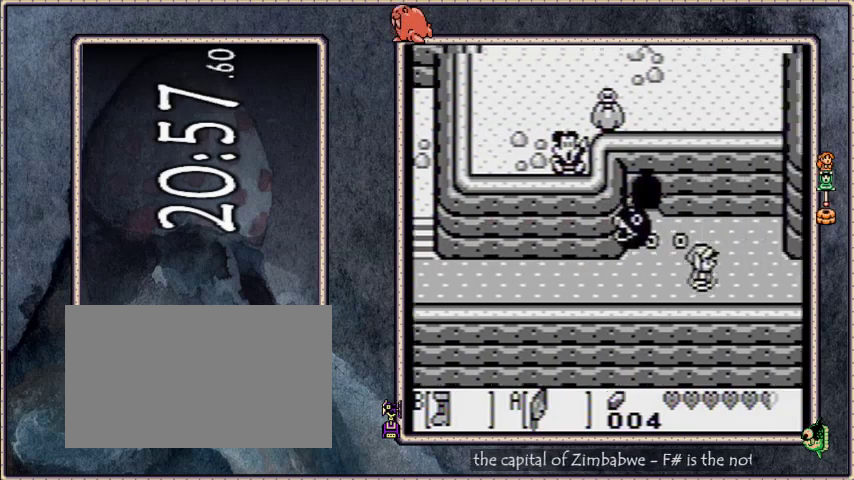
{"buttons": ["B", "DPAD_RIGHT"], "events": []}
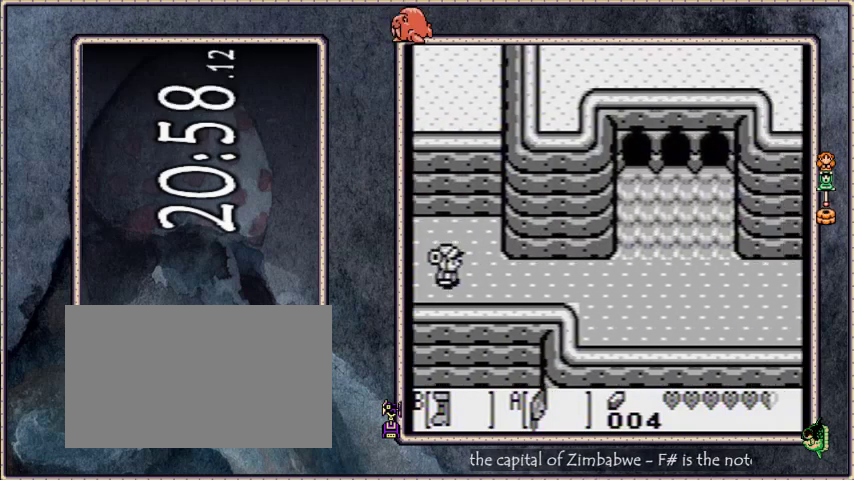
{"buttons": ["B", "DPAD_RIGHT"], "events": []}
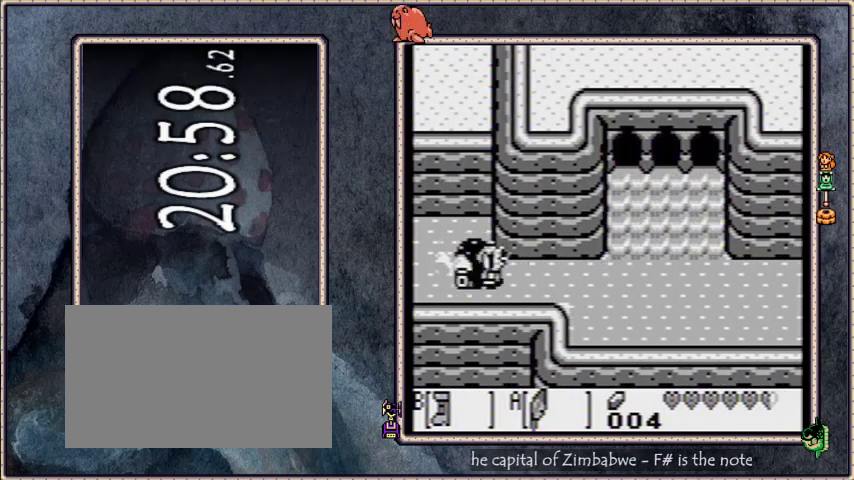
{"buttons": [], "events": [[200, "B", "up"], [200, "DPAD_RIGHT", "up"]]}
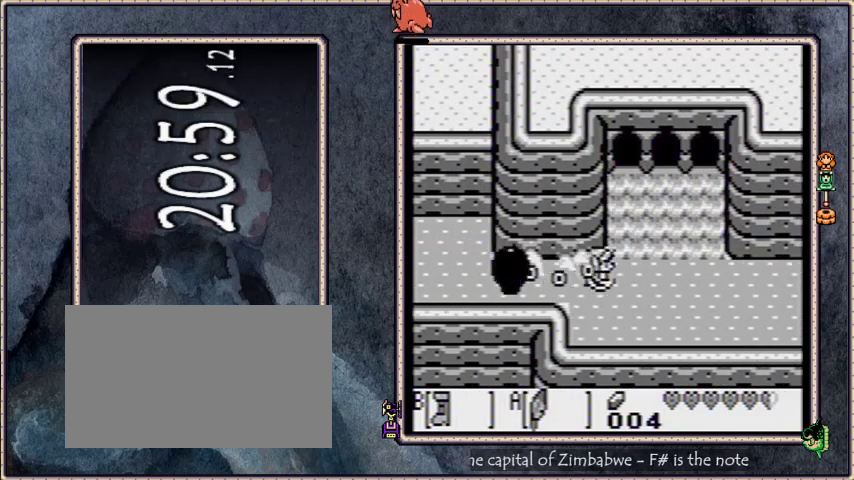
{"buttons": [], "events": [[233, "A", "down"], [367, "A", "up"]]}
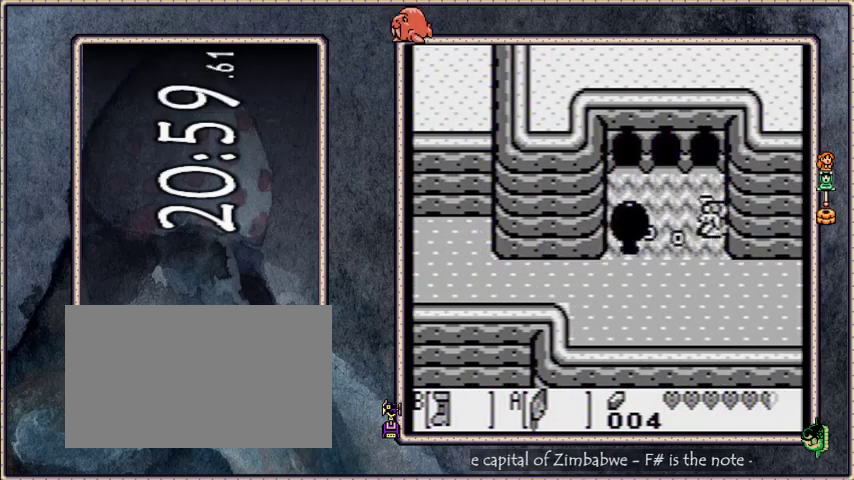
{"buttons": ["B", "DPAD_RIGHT"], "events": [[134, "B", "down"], [134, "DPAD_RIGHT", "down"]]}